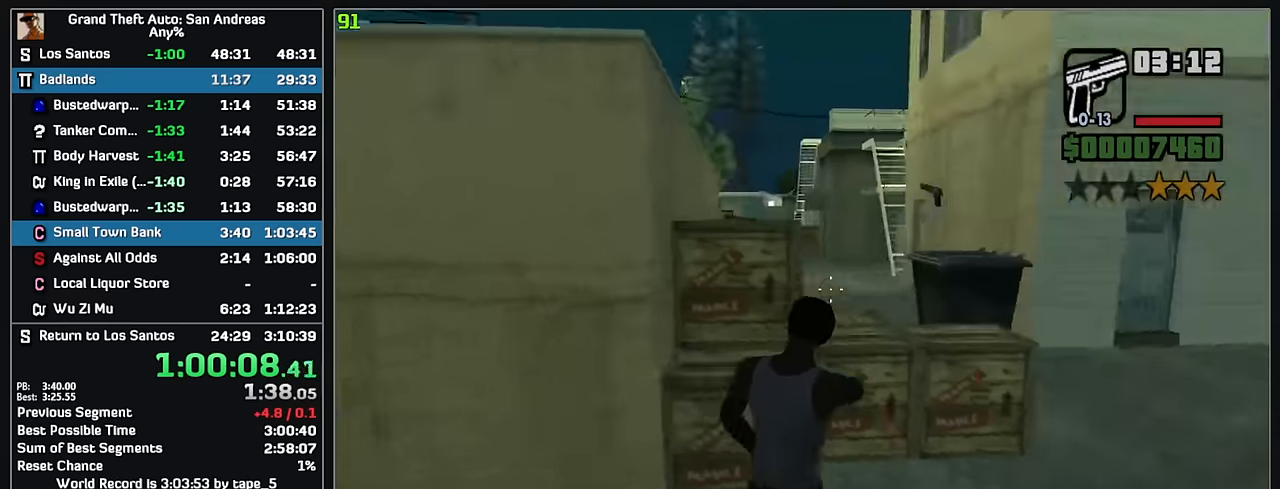
Gameplay with keyboard and mouse; each line is a JSON object with the keys and mouse buttons held at the frame after it. "events" lists presses ("down") and releases ("up") of "w", "mouse_left", "mouse_wheel" and "mouse_right" between this image and that frame as [ms after this image, input, new state], when the widget could be followed in between. "mouse_left", "mouse_wheel", "mouse_right" = the "left", "wheel", "right" buttons of the "mouse" list. No other keys are recorded. "wheel" means that the mouse wheel is clicked or scrolled. Mouse movement is not recorded.
{"keys": ["w"], "mouse": [], "events": [[366, "mouse_right", "up"]]}
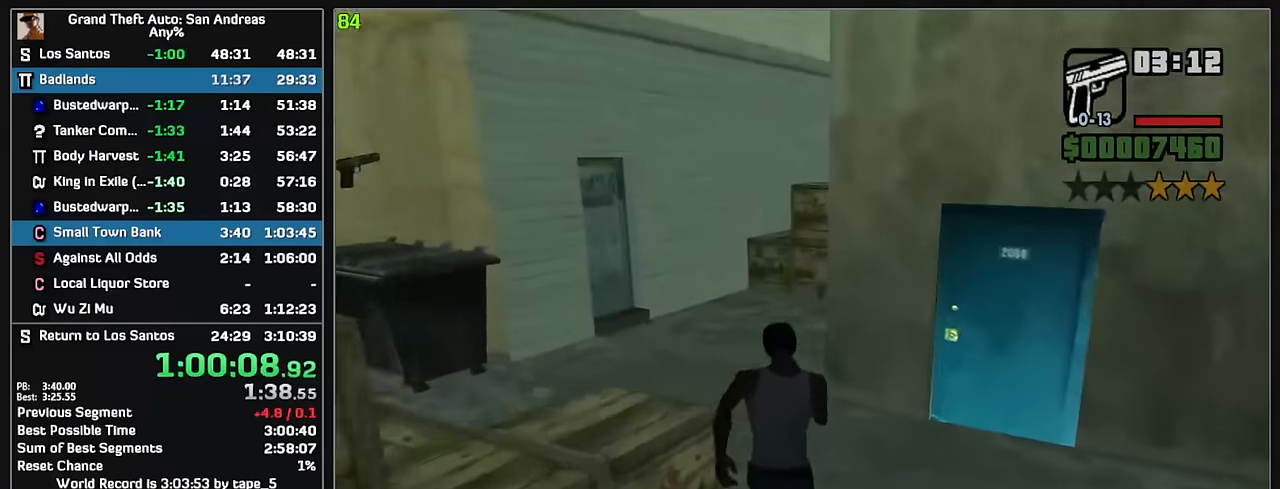
{"keys": ["w"], "mouse": ["right"], "events": [[33, "mouse_right", "down"], [183, "w", "up"], [416, "w", "down"]]}
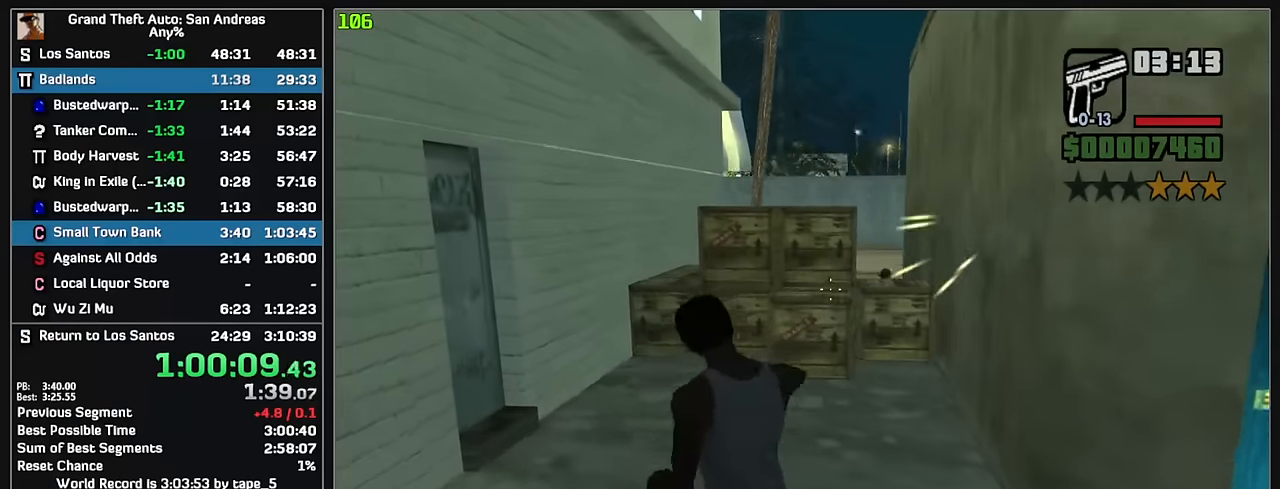
{"keys": [], "mouse": ["left", "right"], "events": [[16, "w", "up"], [466, "mouse_left", "down"]]}
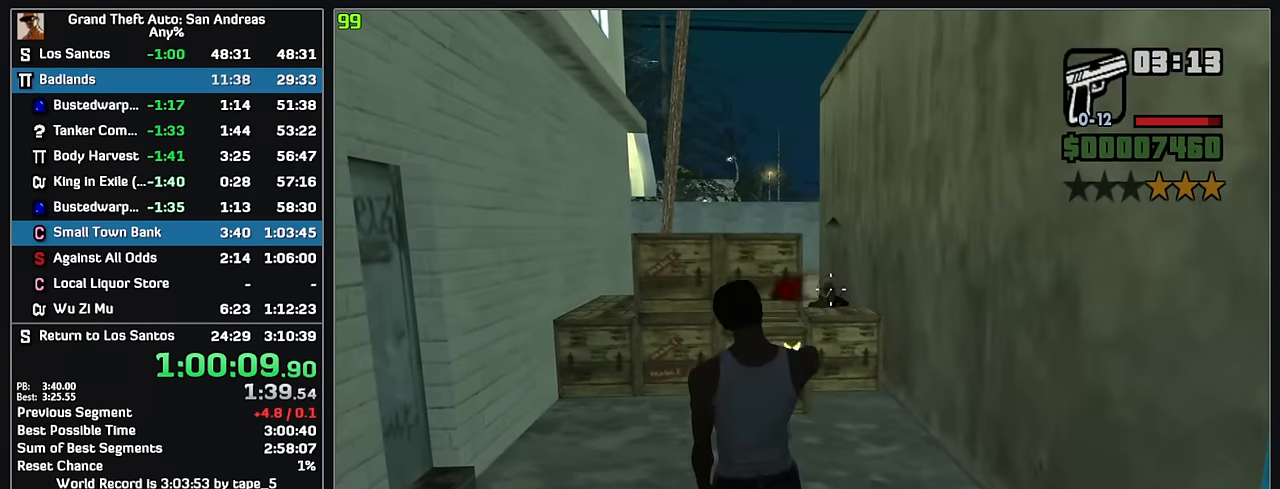
{"keys": ["w"], "mouse": [], "events": [[33, "mouse_left", "up"], [116, "mouse_right", "up"], [216, "w", "down"]]}
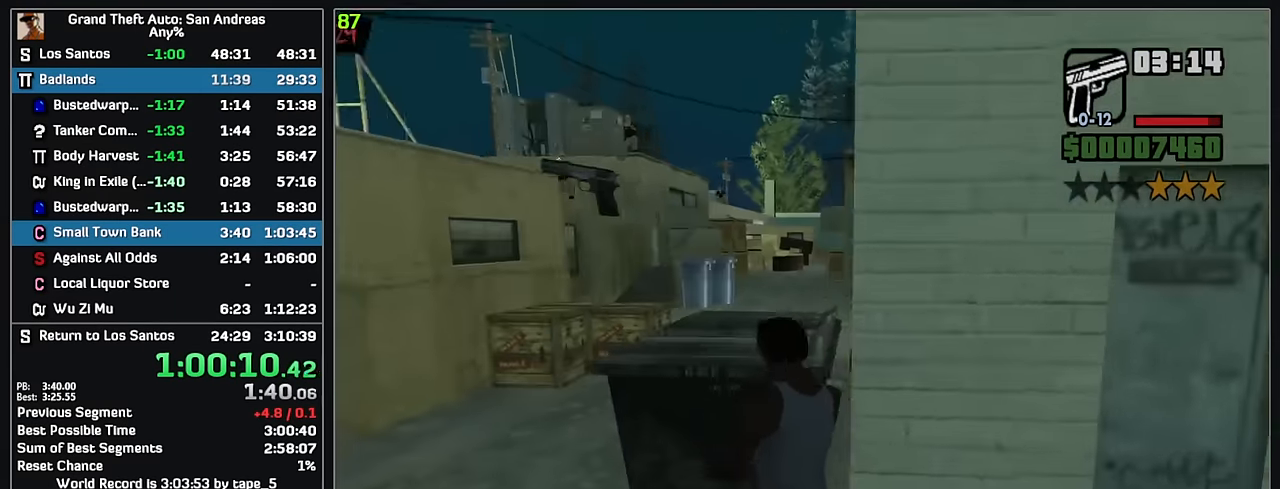
{"keys": ["w"], "mouse": ["right"], "events": [[83, "mouse_right", "down"]]}
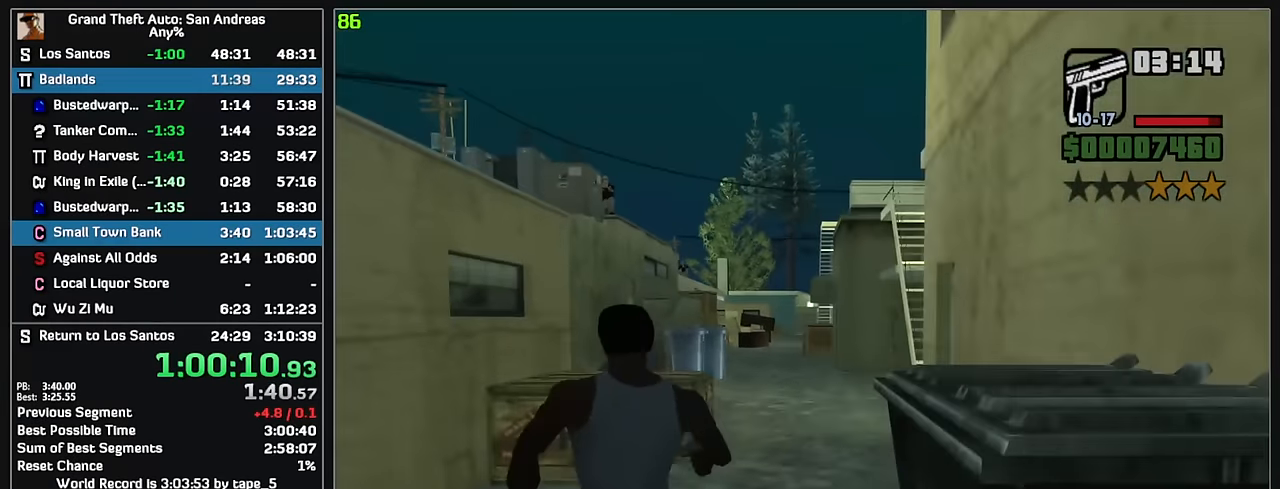
{"keys": ["w"], "mouse": ["right"], "events": []}
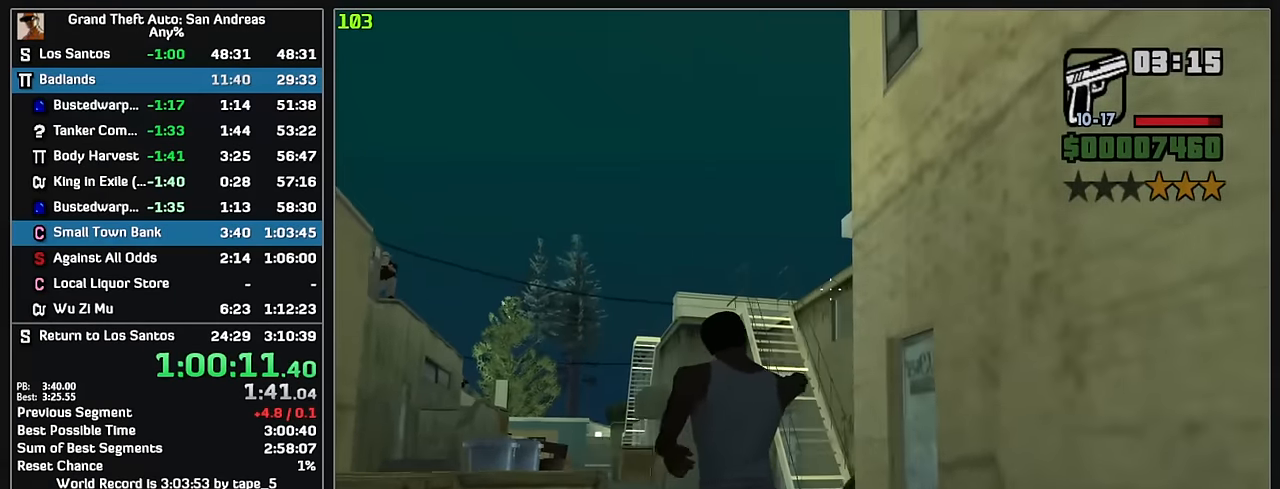
{"keys": [], "mouse": ["right"], "events": [[116, "w", "up"]]}
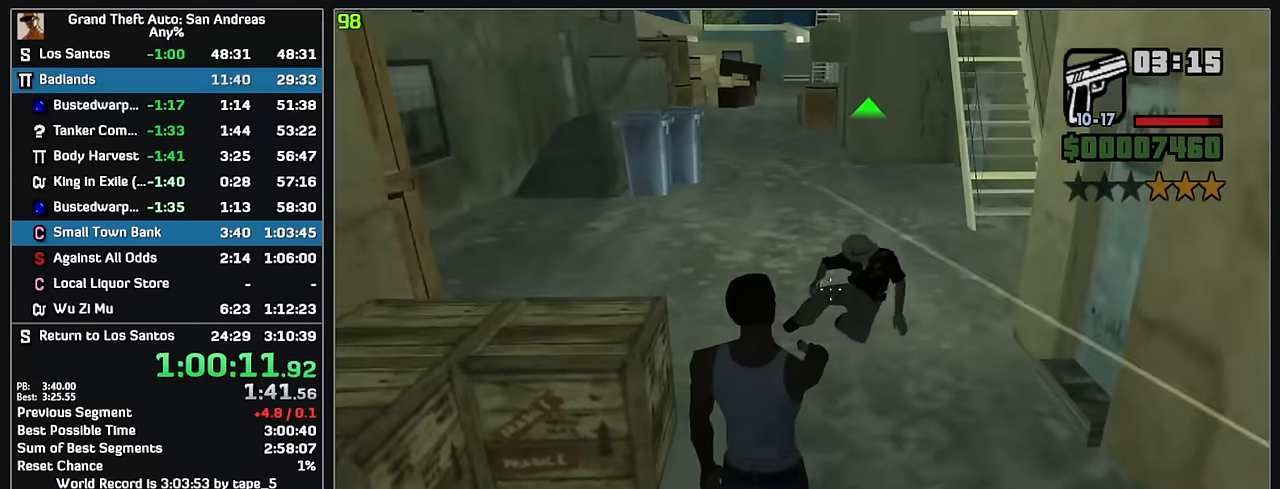
{"keys": ["w"], "mouse": ["right"], "events": [[350, "mouse_left", "down"], [433, "mouse_left", "up"], [466, "w", "down"]]}
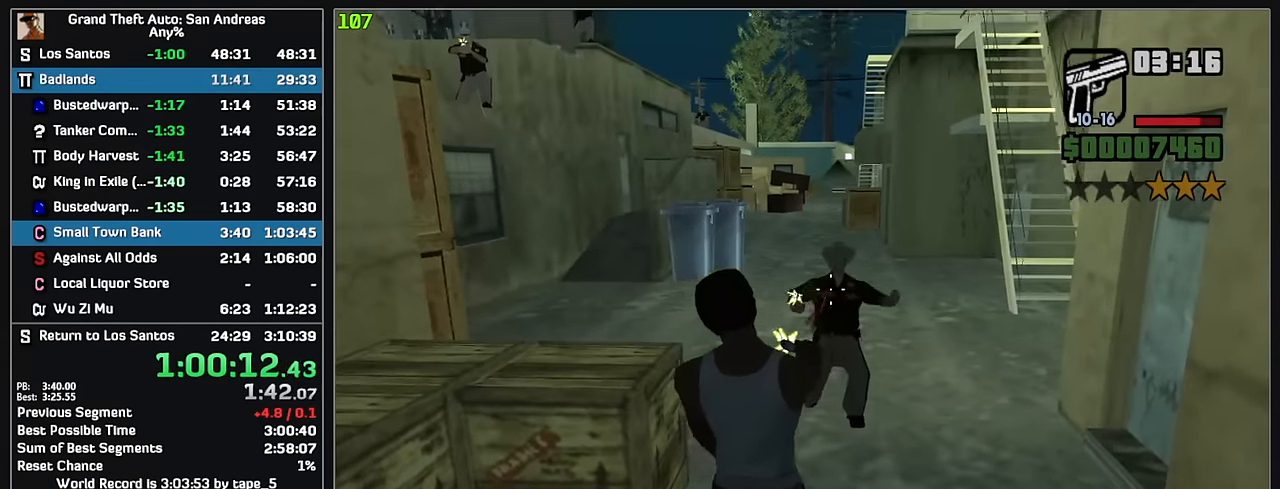
{"keys": ["w"], "mouse": ["right"], "events": []}
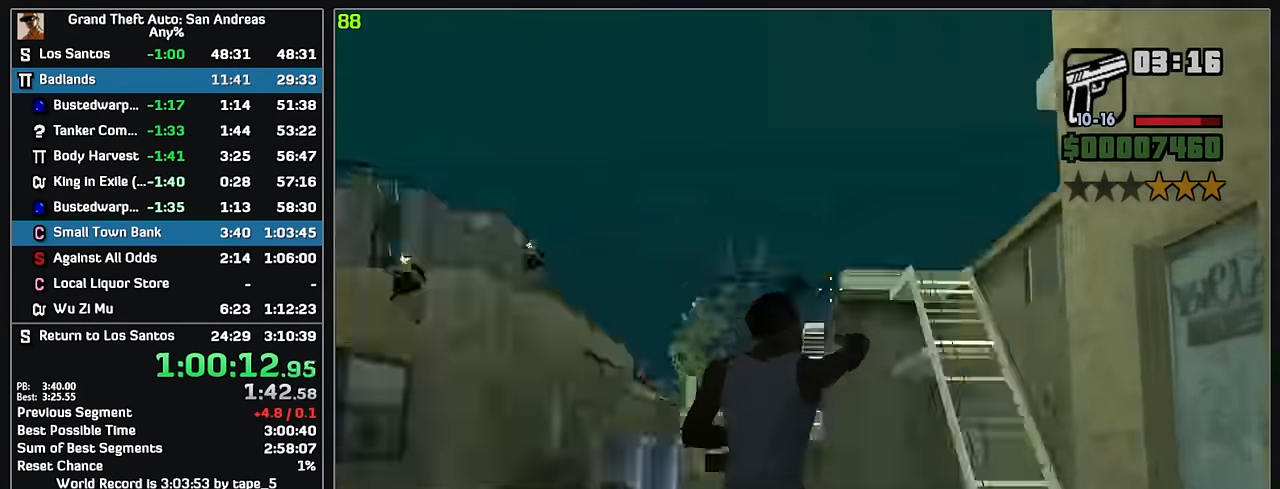
{"keys": [], "mouse": ["right"], "events": [[366, "w", "up"]]}
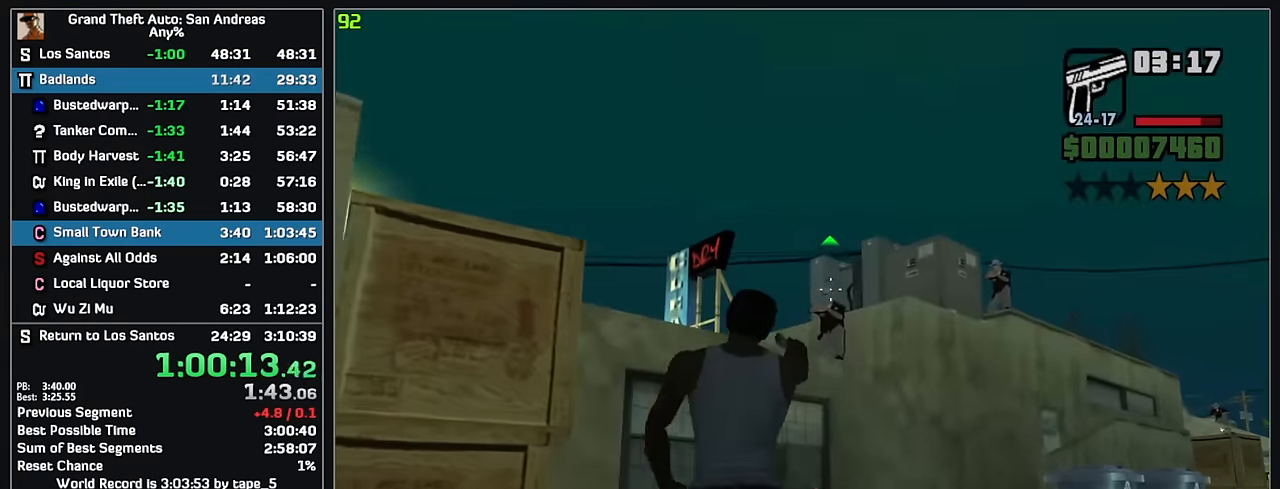
{"keys": ["w"], "mouse": ["right"], "events": [[16, "w", "down"], [266, "mouse_left", "down"], [350, "mouse_left", "up"]]}
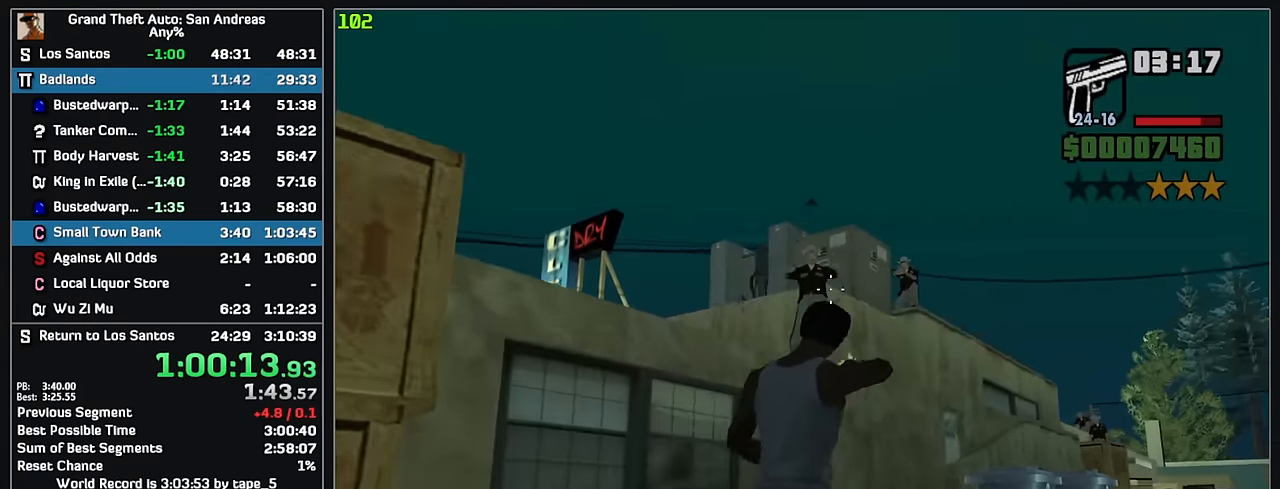
{"keys": ["w"], "mouse": ["right"], "events": [[366, "mouse_left", "down"], [433, "mouse_left", "up"]]}
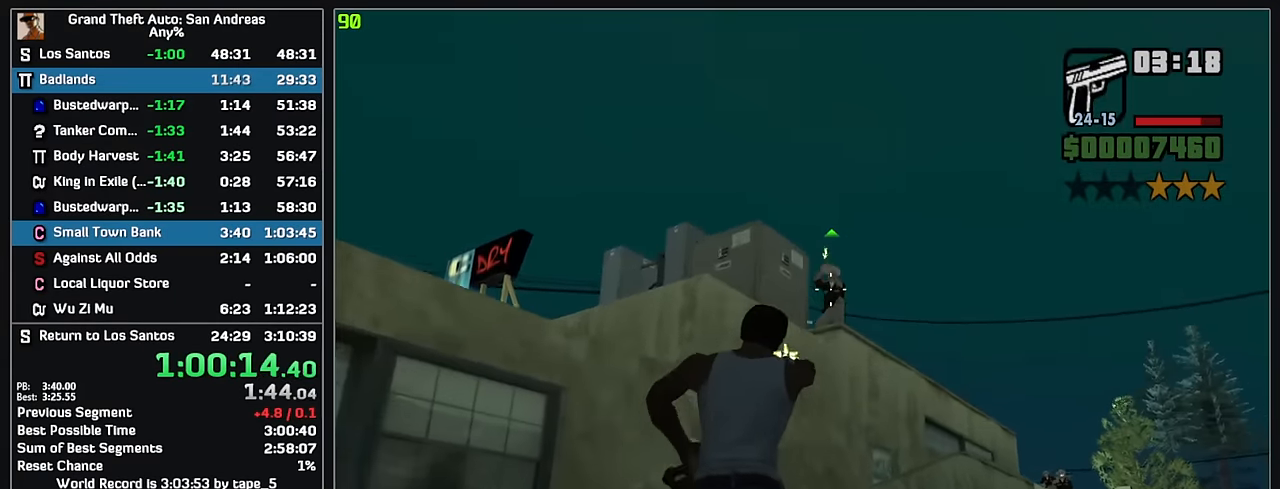
{"keys": [], "mouse": ["right"], "events": [[133, "mouse_left", "down"], [233, "mouse_left", "up"], [250, "w", "up"]]}
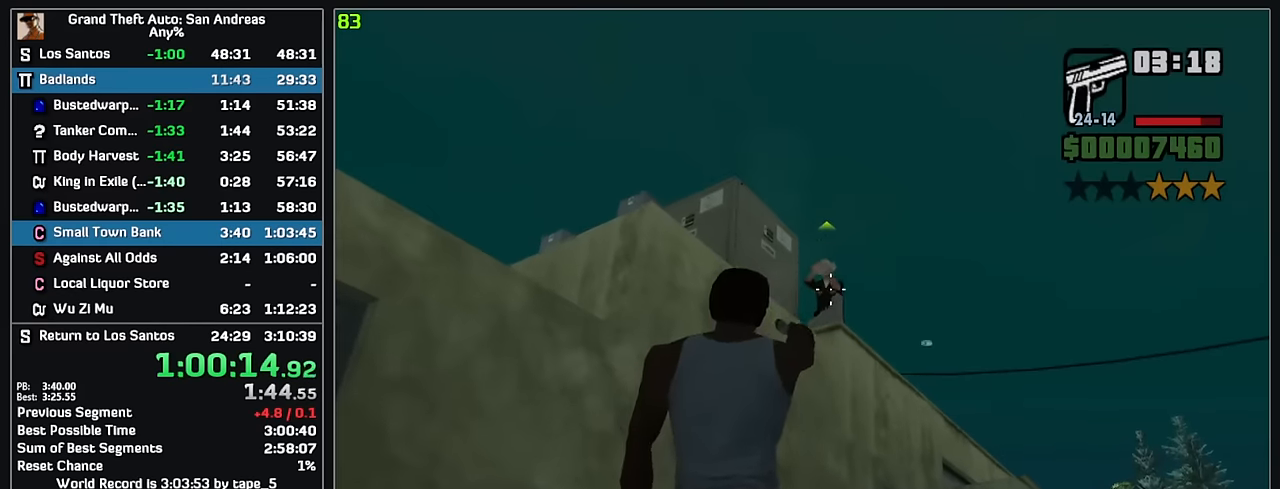
{"keys": [], "mouse": ["right"], "events": [[17, "mouse_left", "down"], [167, "mouse_left", "up"], [267, "mouse_left", "down"], [400, "mouse_left", "up"]]}
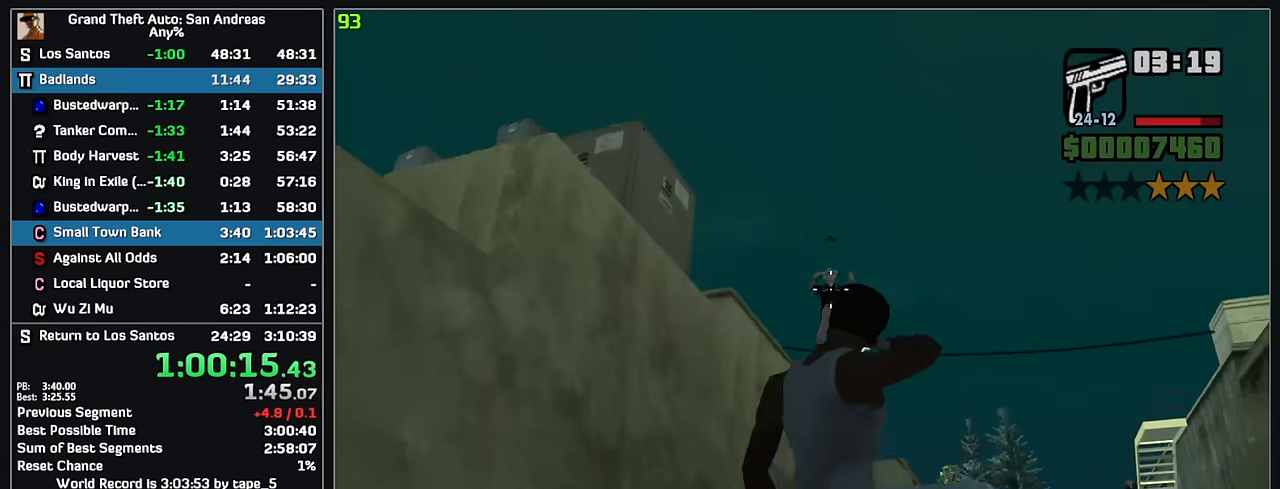
{"keys": ["w"], "mouse": ["right"], "events": [[67, "w", "down"]]}
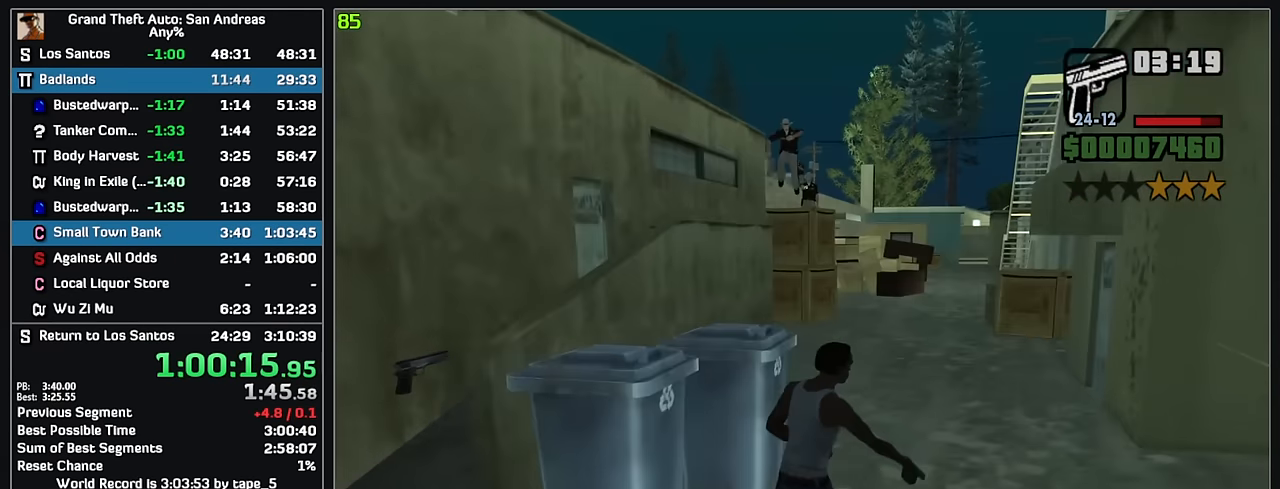
{"keys": ["w"], "mouse": ["right"], "events": []}
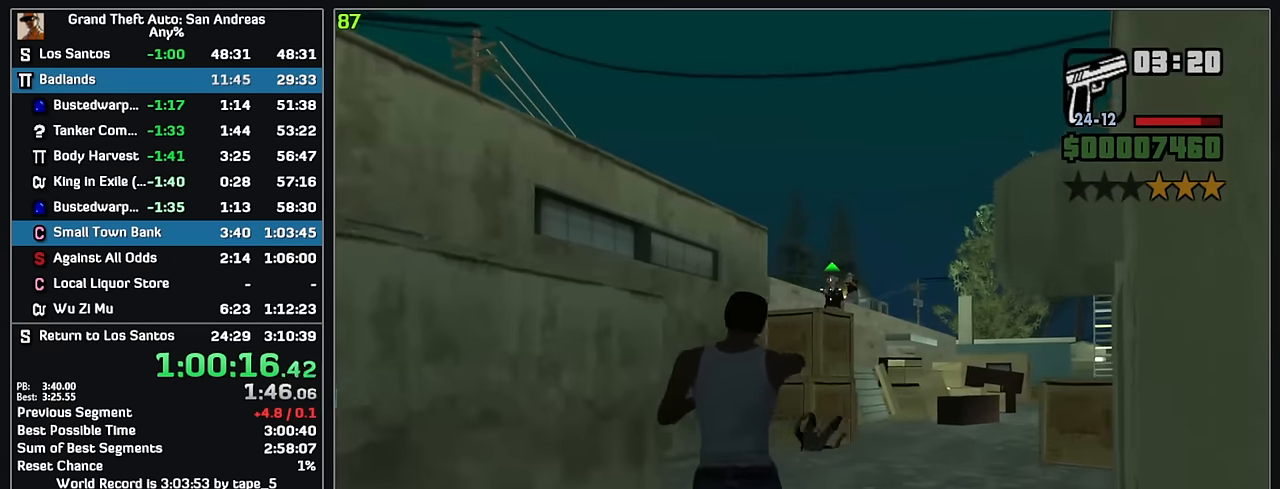
{"keys": ["w"], "mouse": ["right"], "events": [[383, "mouse_left", "down"], [500, "mouse_left", "up"]]}
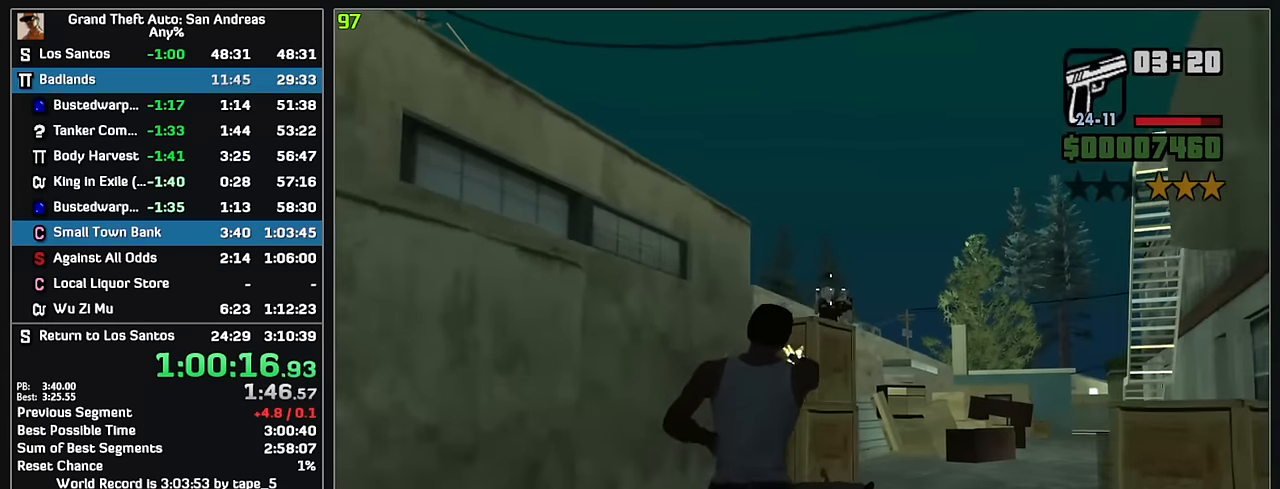
{"keys": ["w"], "mouse": ["left", "right"], "events": [[350, "mouse_left", "down"], [400, "mouse_left", "up"], [483, "mouse_left", "down"]]}
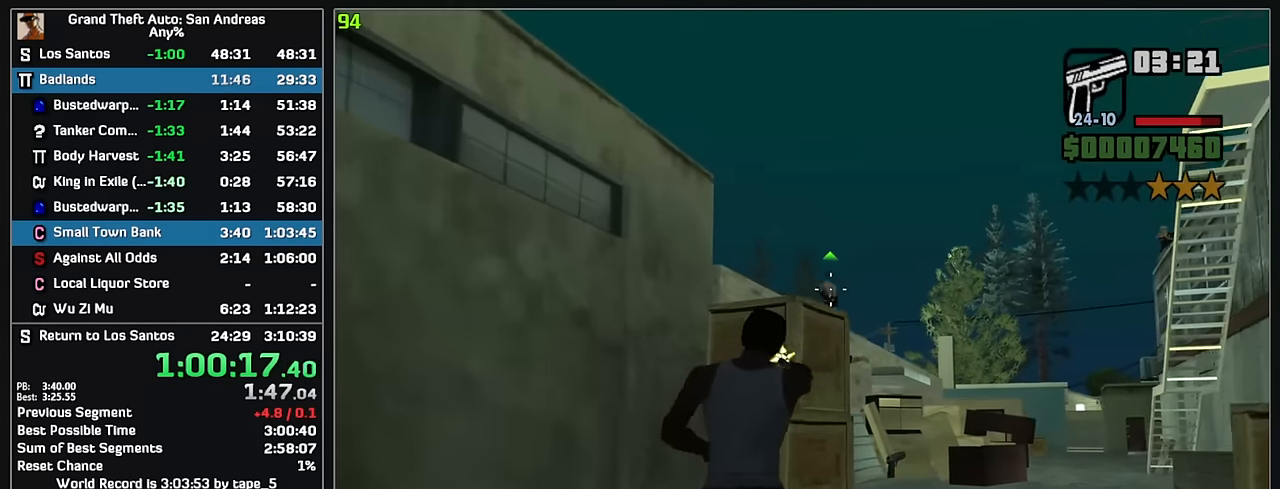
{"keys": ["w"], "mouse": ["right"], "events": [[67, "mouse_left", "up"]]}
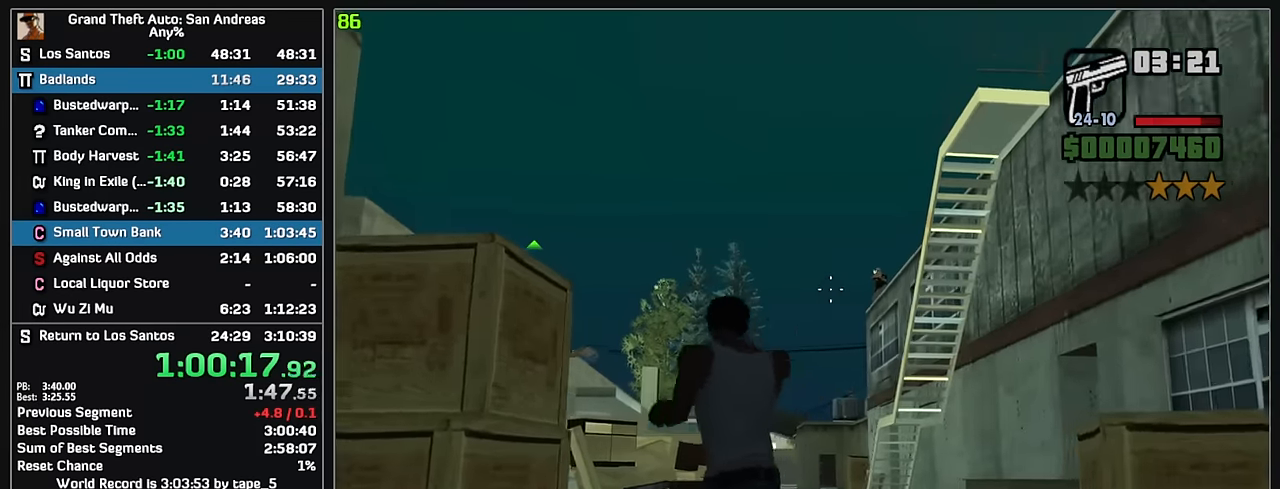
{"keys": ["w"], "mouse": ["right"], "events": []}
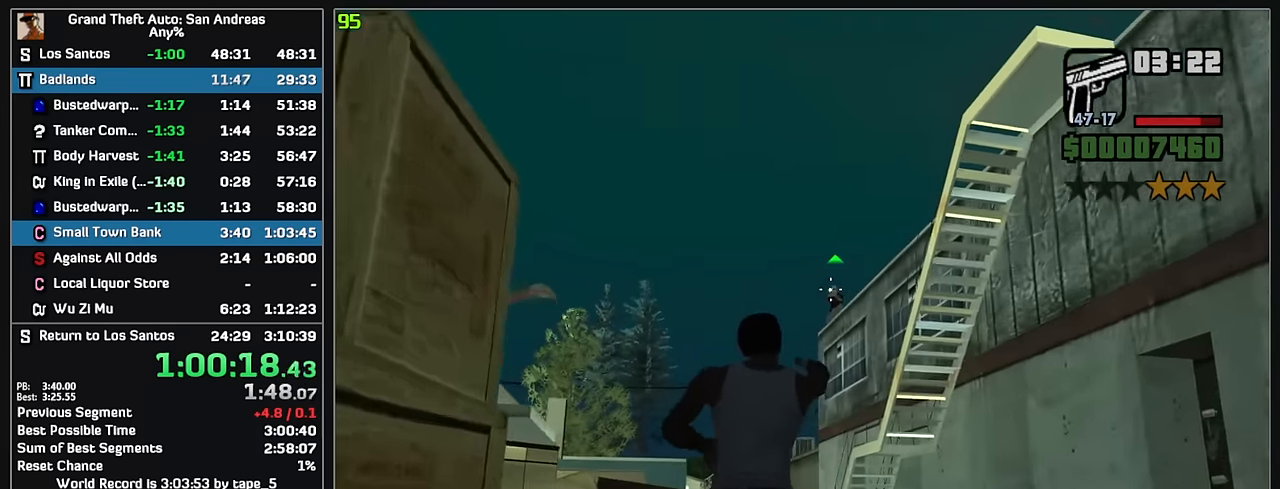
{"keys": [], "mouse": ["right"], "events": [[133, "w", "up"], [167, "mouse_left", "down"], [233, "mouse_left", "up"]]}
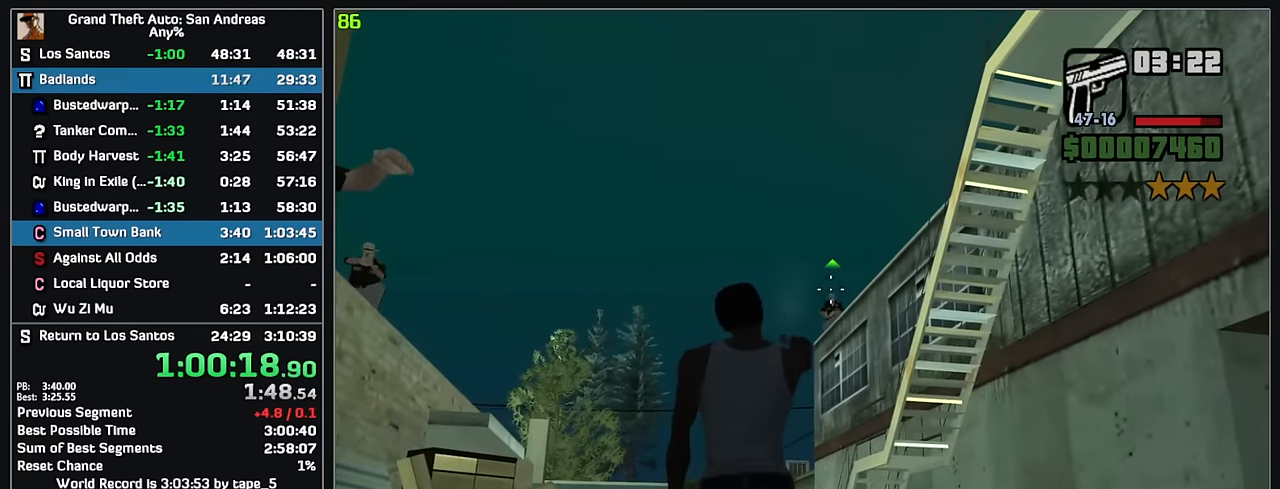
{"keys": [], "mouse": ["right"], "events": [[183, "w", "down"], [350, "w", "up"], [367, "mouse_left", "down"], [450, "mouse_left", "up"]]}
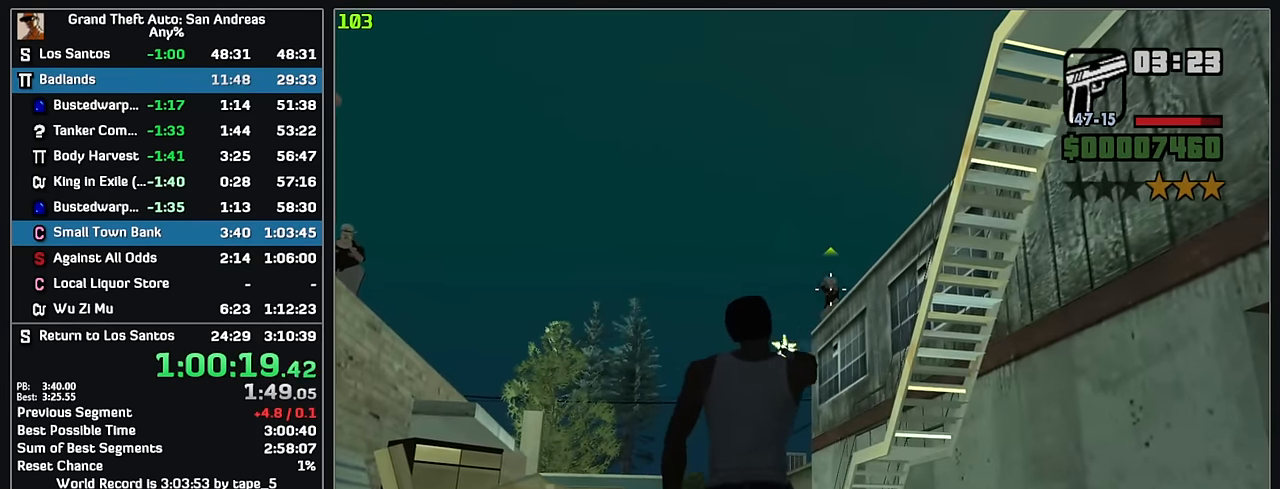
{"keys": [], "mouse": ["right"], "events": [[300, "w", "down"], [383, "w", "up"]]}
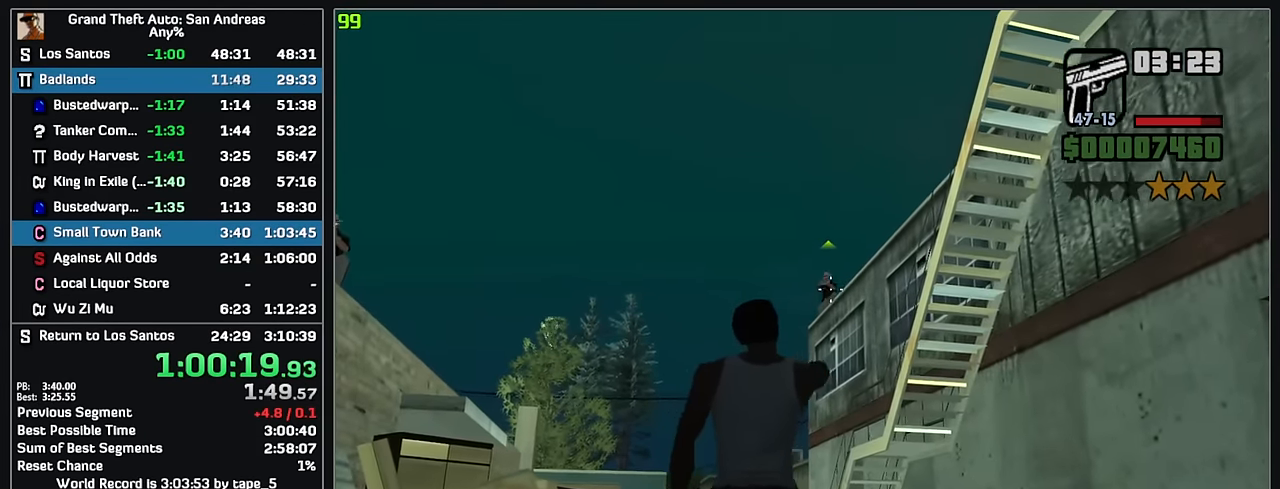
{"keys": [], "mouse": ["right"], "events": [[300, "mouse_left", "down"], [400, "mouse_left", "up"]]}
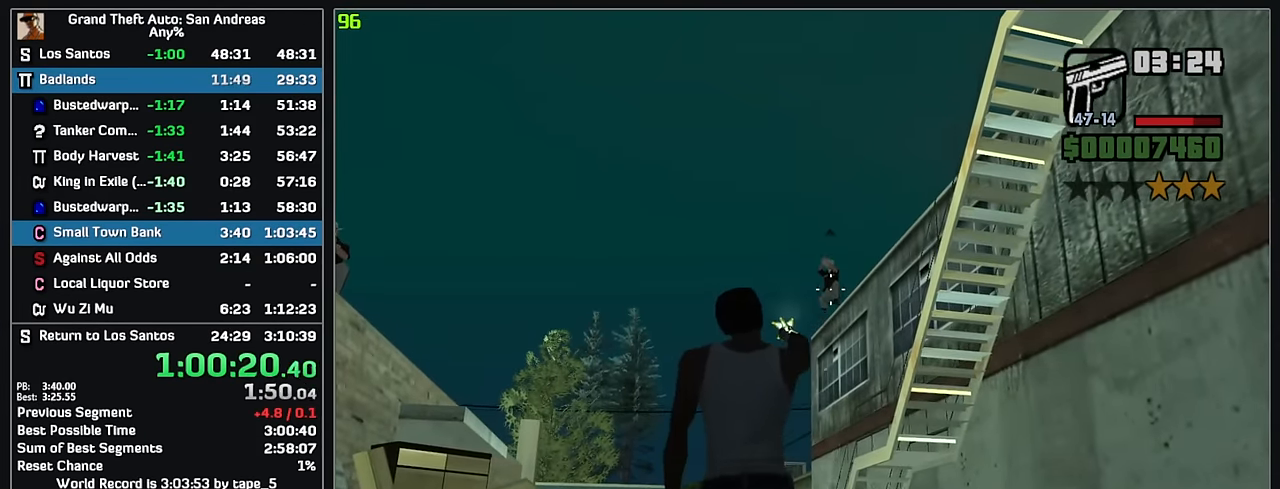
{"keys": [], "mouse": ["right"], "events": [[17, "w", "down"], [117, "w", "up"]]}
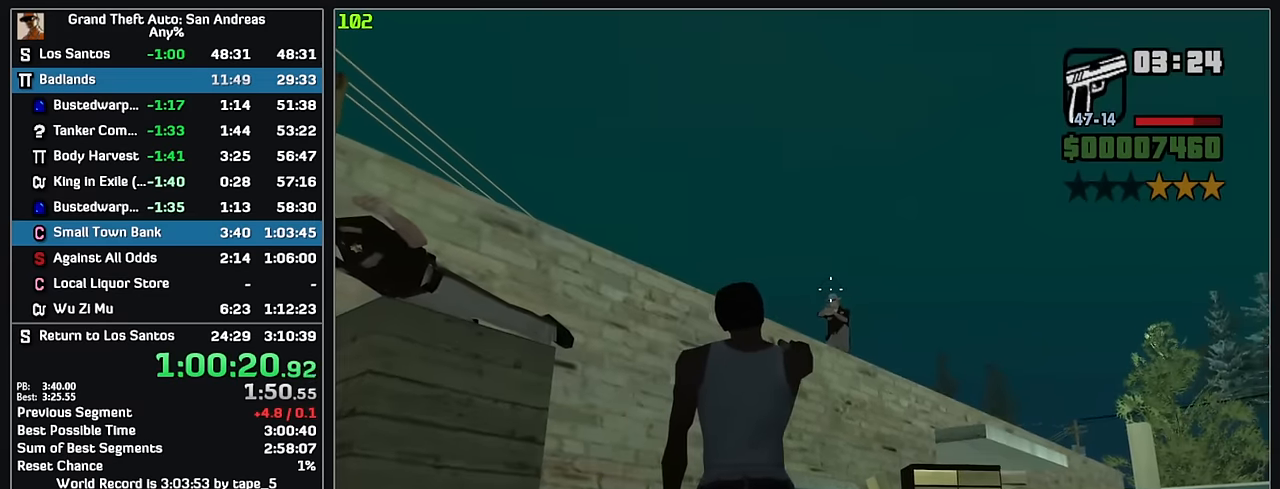
{"keys": ["w"], "mouse": [], "events": [[250, "mouse_left", "down"], [334, "mouse_left", "up"], [434, "w", "down"], [450, "mouse_right", "up"]]}
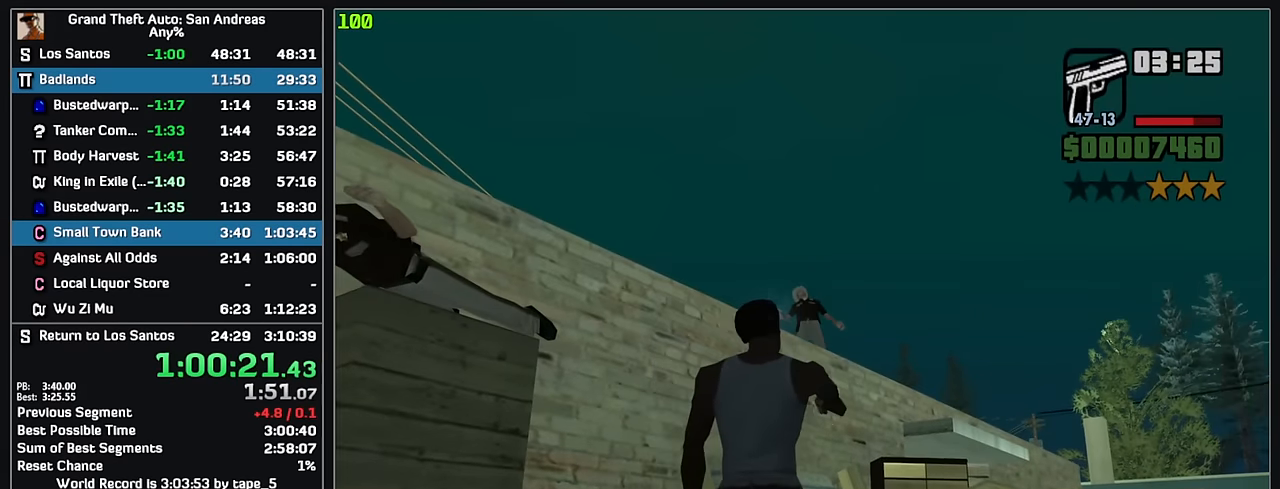
{"keys": ["w"], "mouse": [], "events": []}
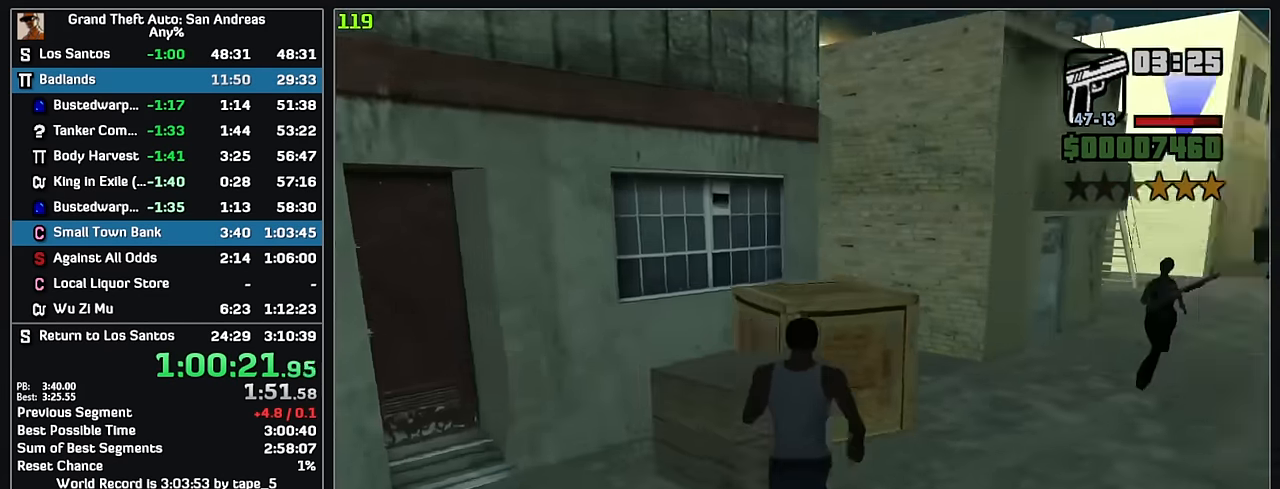
{"keys": ["w"], "mouse": [], "events": []}
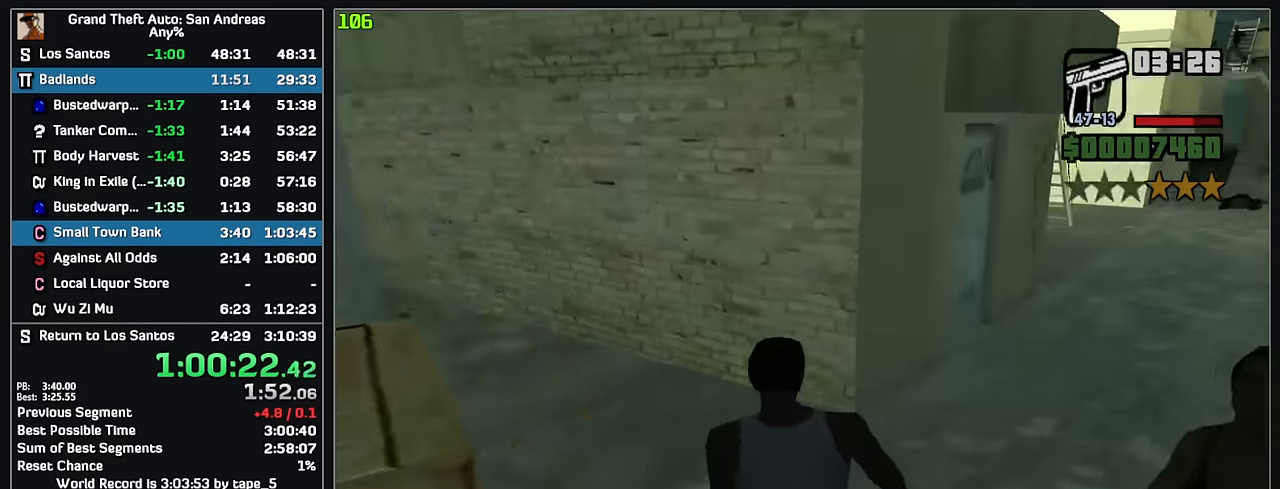
{"keys": ["w"], "mouse": [], "events": []}
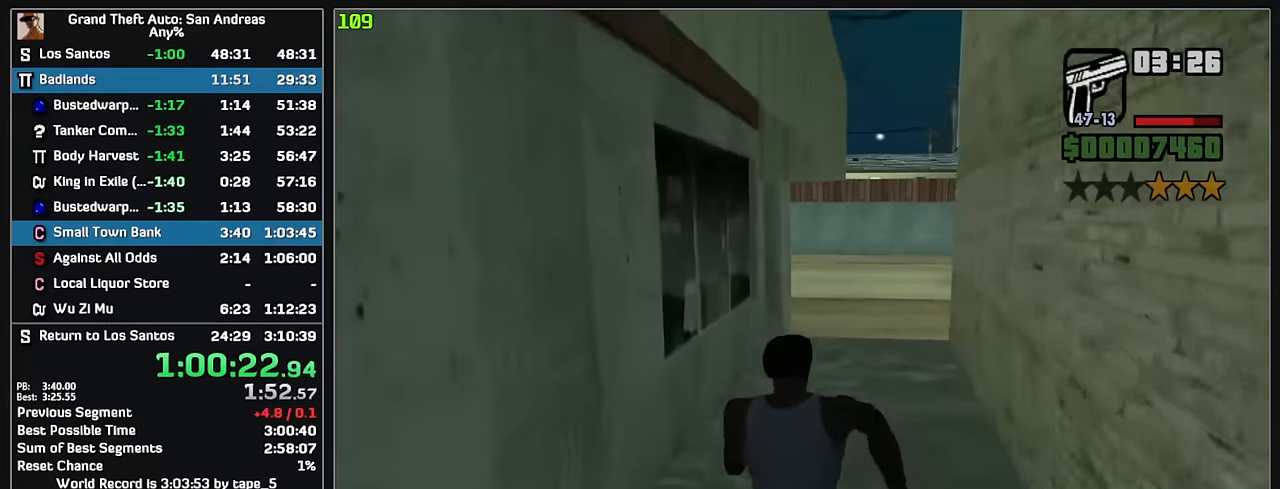
{"keys": ["w"], "mouse": [], "events": []}